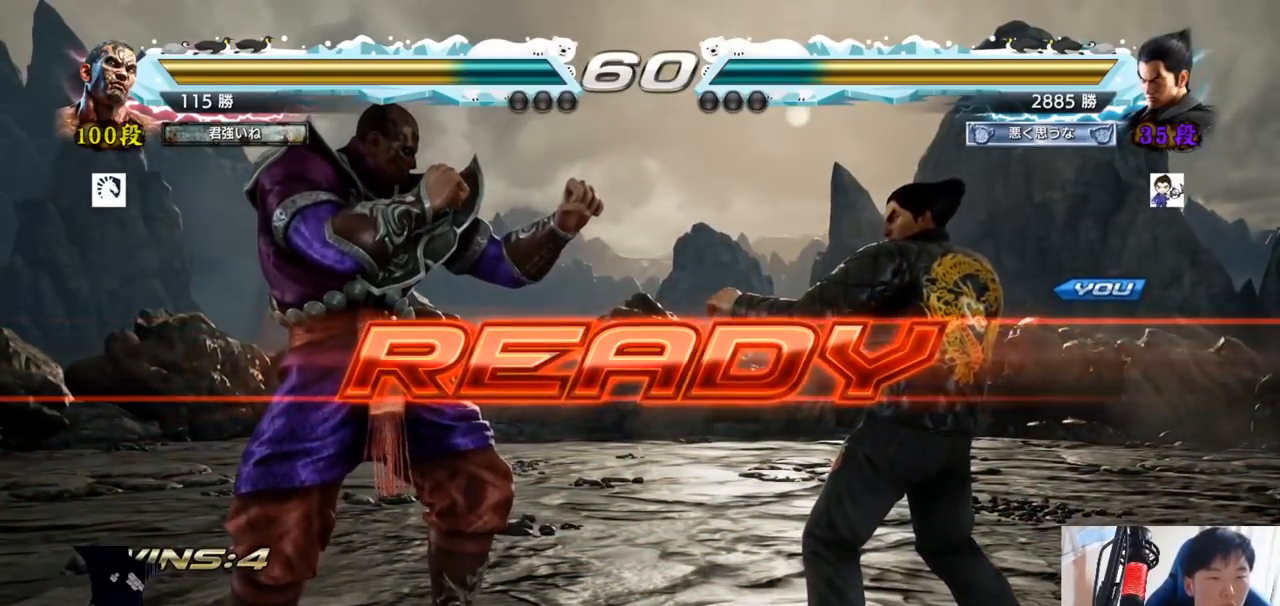
Gameplay with a controller (arcade stick); each line is a JSON object with the inputs held at the frame after it. "button_events" lists button changes between this image and that frame as [ms after this image, input, new state], when the widget could be followed in between (sticks are given only as held states). Not read: L3 R3.
{"buttons": ["SQUARE"], "left_stick": "down", "button_events": [[167, "SQUARE", "down"], [267, "SQUARE", "up"], [351, "SQUARE", "down"], [351, "TRIANGLE", "down"], [451, "SQUARE", "up"], [451, "TRIANGLE", "up"], [501, "SQUARE", "down"]]}
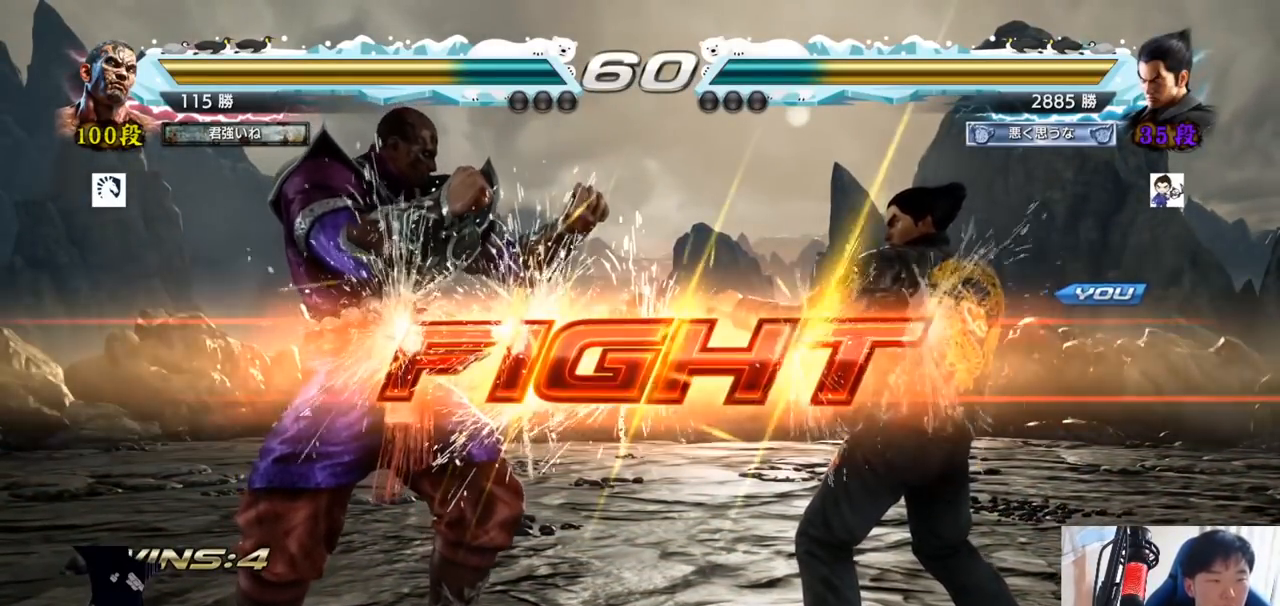
{"buttons": ["TRIANGLE"], "left_stick": "center", "button_events": [[66, "TRIANGLE", "down"], [233, "SQUARE", "up"], [233, "TRIANGLE", "up"], [367, "CIRCLE", "down"], [433, "CIRCLE", "up"], [467, "TRIANGLE", "down"]]}
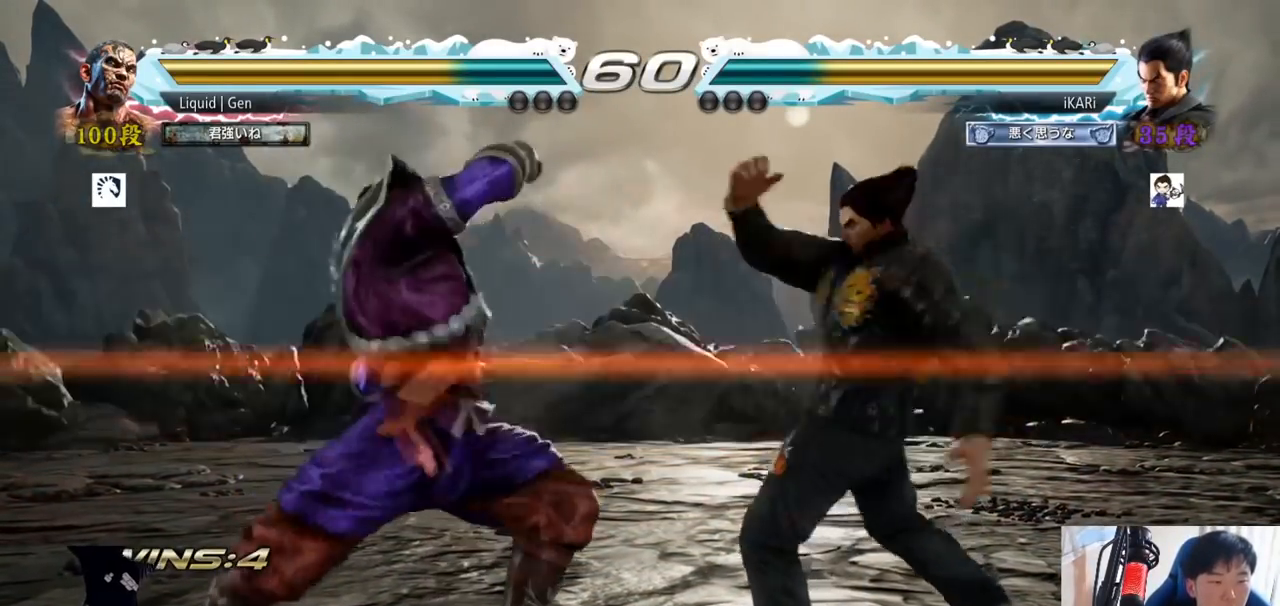
{"buttons": [], "left_stick": "center", "button_events": [[17, "TRIANGLE", "up"]]}
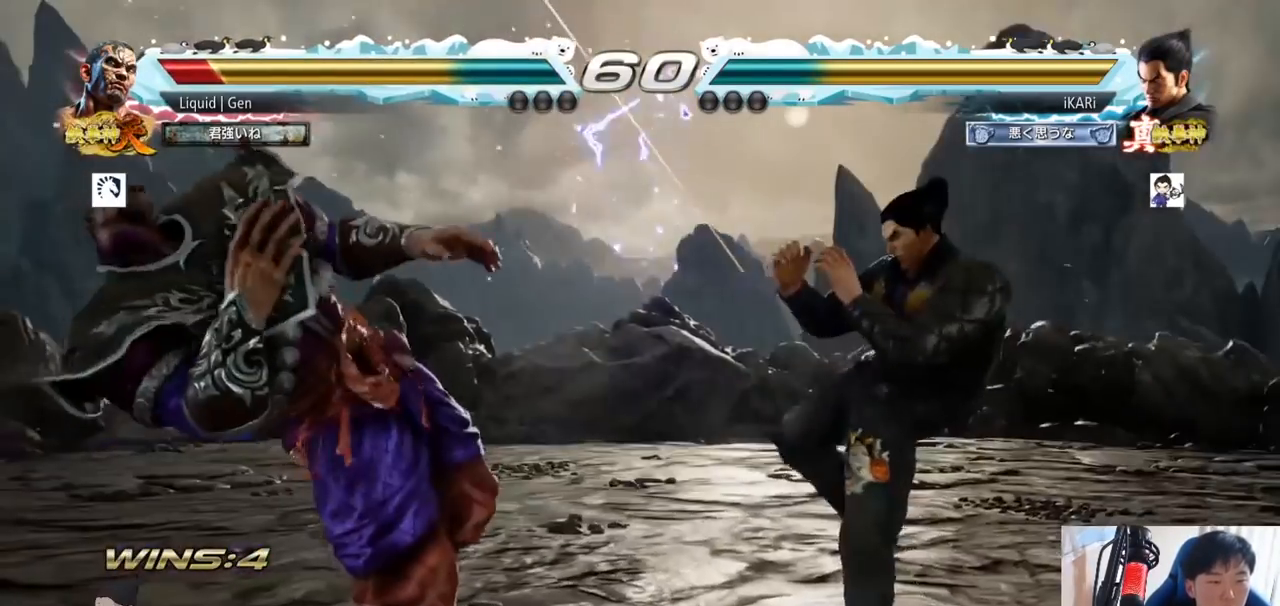
{"buttons": ["CIRCLE"], "left_stick": "center", "button_events": [[233, "CROSS", "down"], [283, "CROSS", "up"], [350, "SQUARE", "down"], [400, "SQUARE", "up"], [484, "CIRCLE", "down"]]}
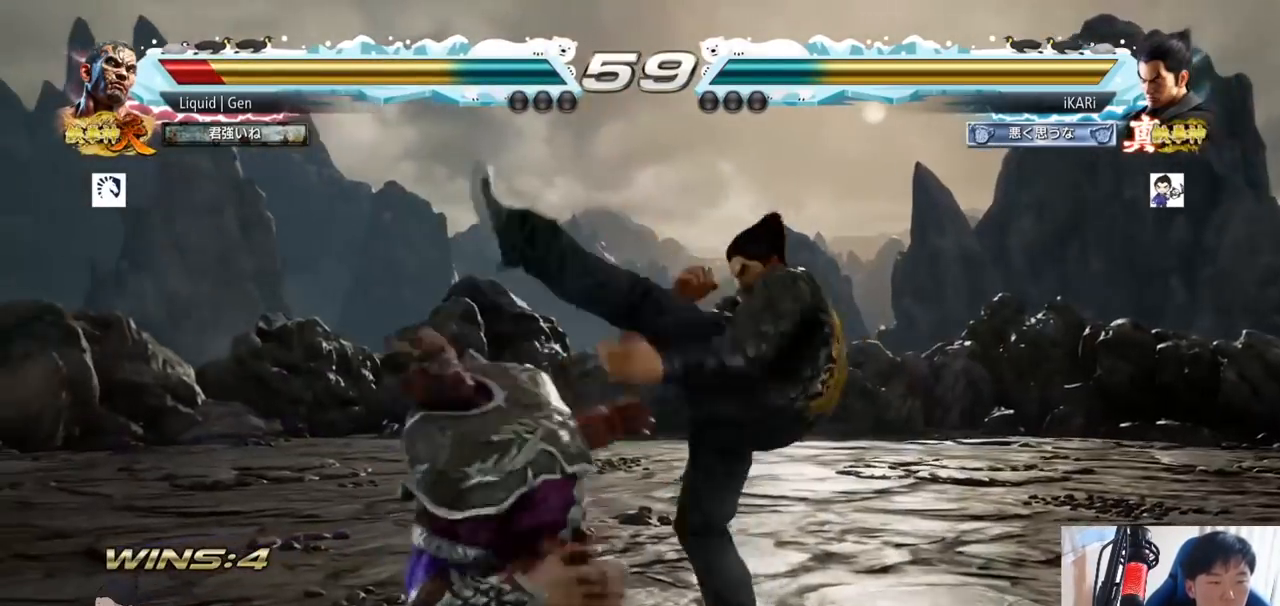
{"buttons": [], "left_stick": "center", "button_events": [[34, "CIRCLE", "up"], [67, "CIRCLE", "down"], [117, "CIRCLE", "up"], [417, "TRIANGLE", "down"], [484, "TRIANGLE", "up"]]}
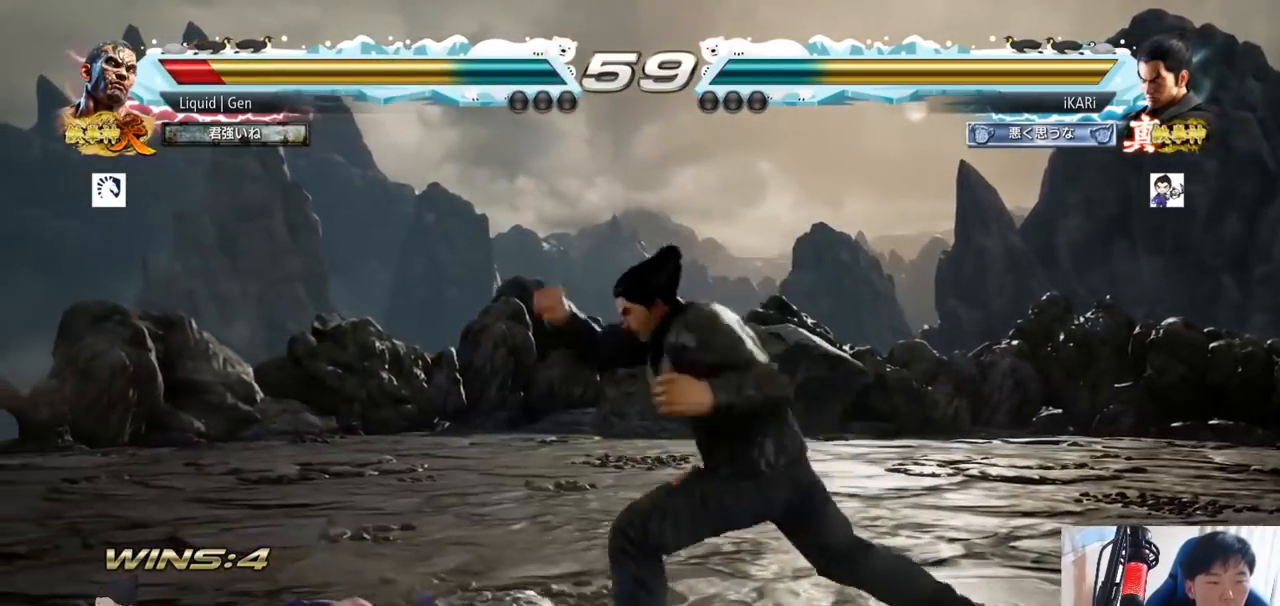
{"buttons": [], "left_stick": "right", "button_events": []}
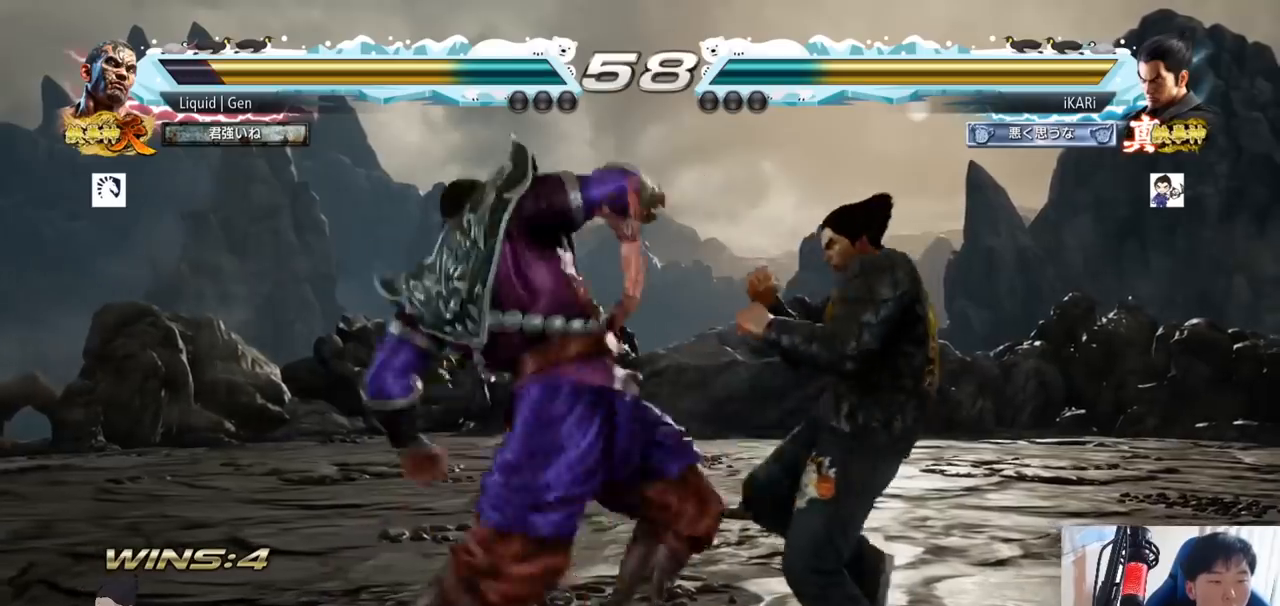
{"buttons": [], "left_stick": "center"}
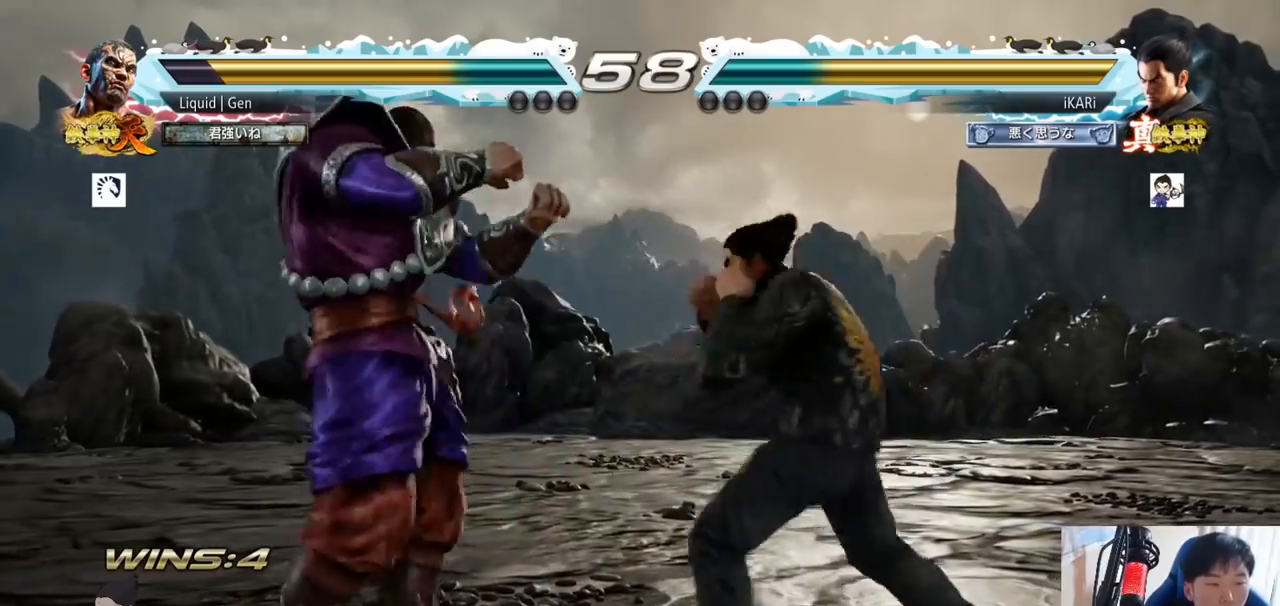
{"buttons": [], "left_stick": "center", "button_events": [[333, "TRIANGLE", "down"], [383, "TRIANGLE", "up"]]}
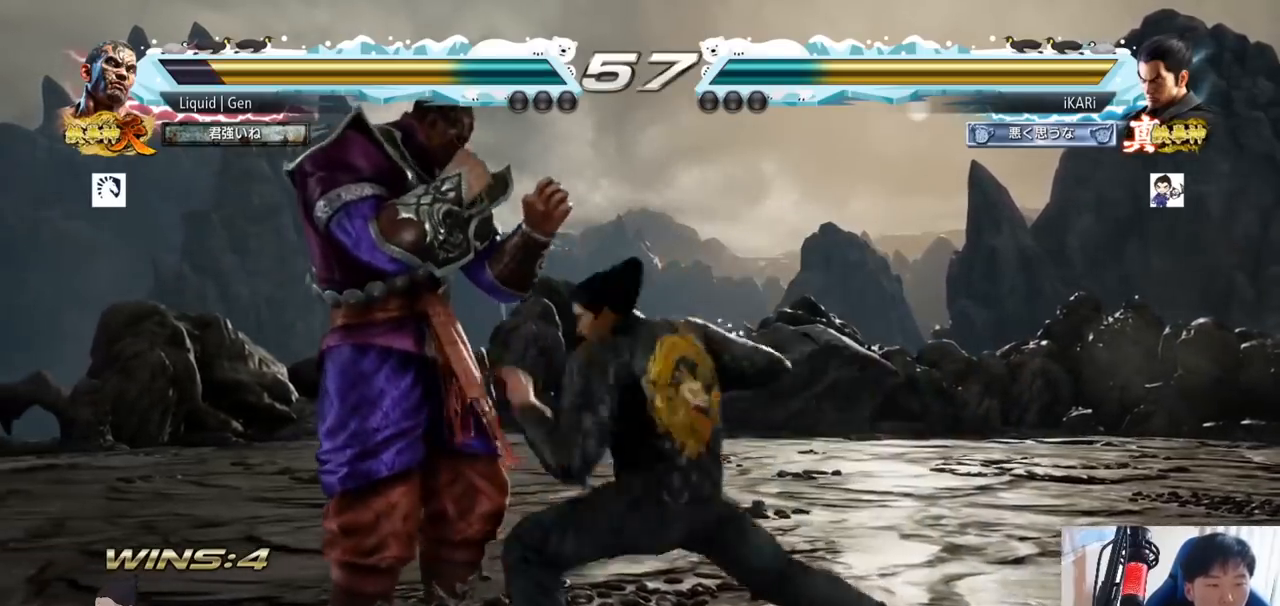
{"buttons": [], "left_stick": "right", "button_events": []}